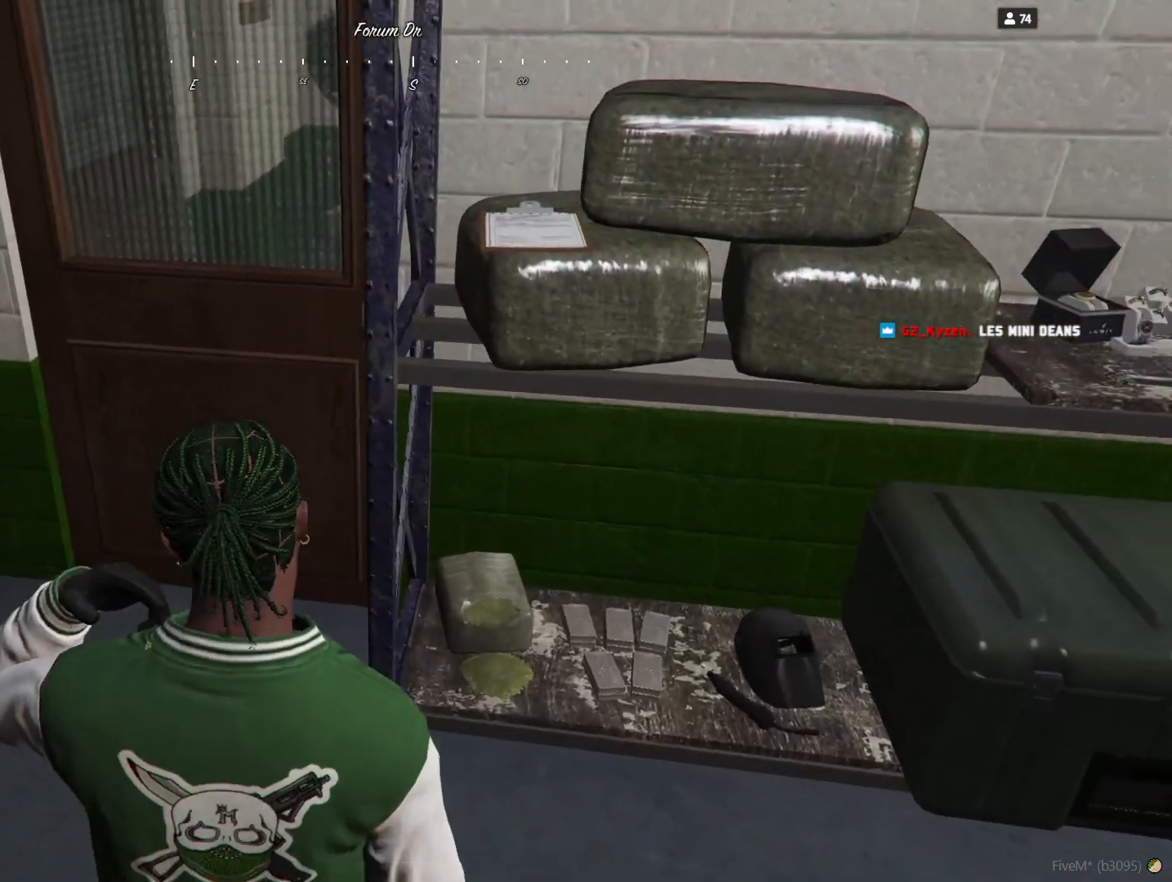
Gameplay with keyboard and mouse; each line is a JSON object with the keys held at the frame after it. "events" lists presses ("down") and releases ("up") of "a", "d", "e", "q", "r", "s", "space" and "w" between this image and that frame as [ms after this image, input, new state], when the widget could be followed in between. No other keys are recorded. Mouse buttons are not recorded. Not read: mouse_move.
{"keys": ["q"], "events": [[133, "q", "down"]]}
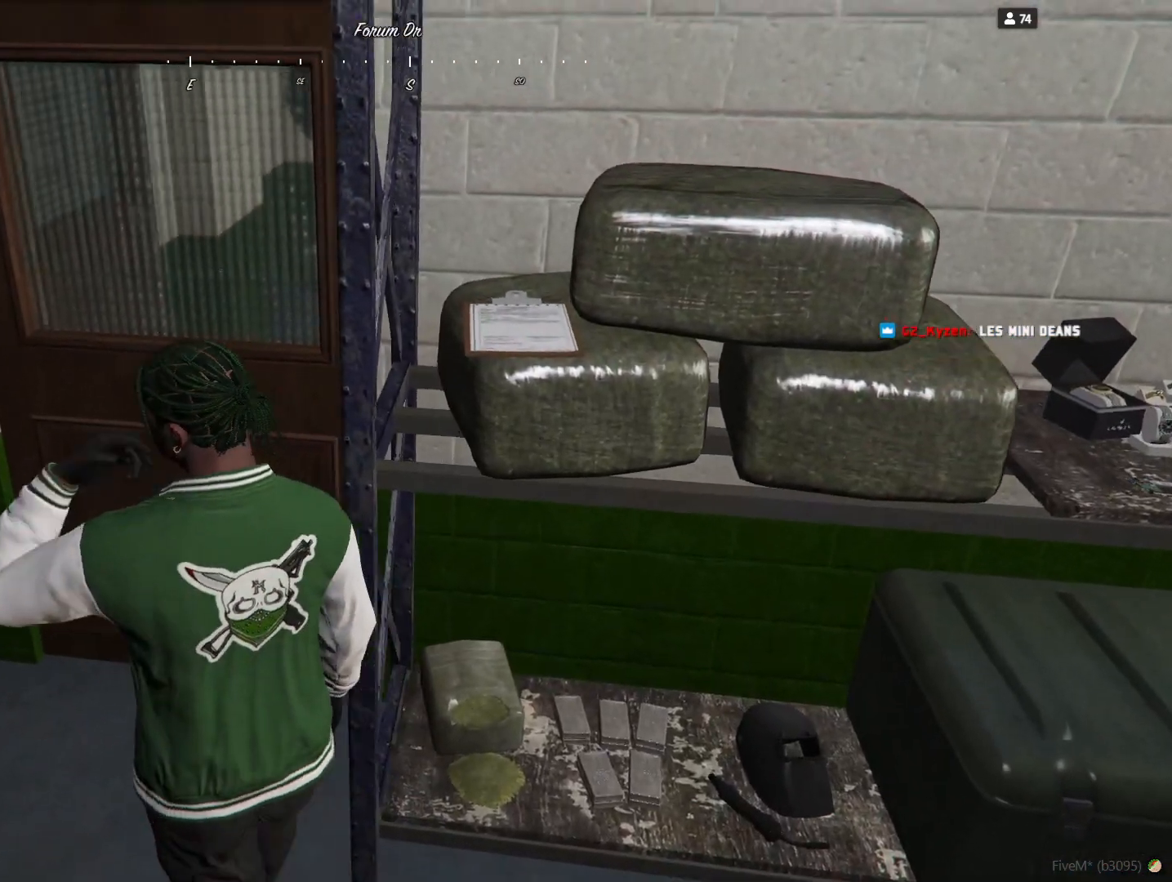
{"keys": [], "events": [[167, "q", "up"]]}
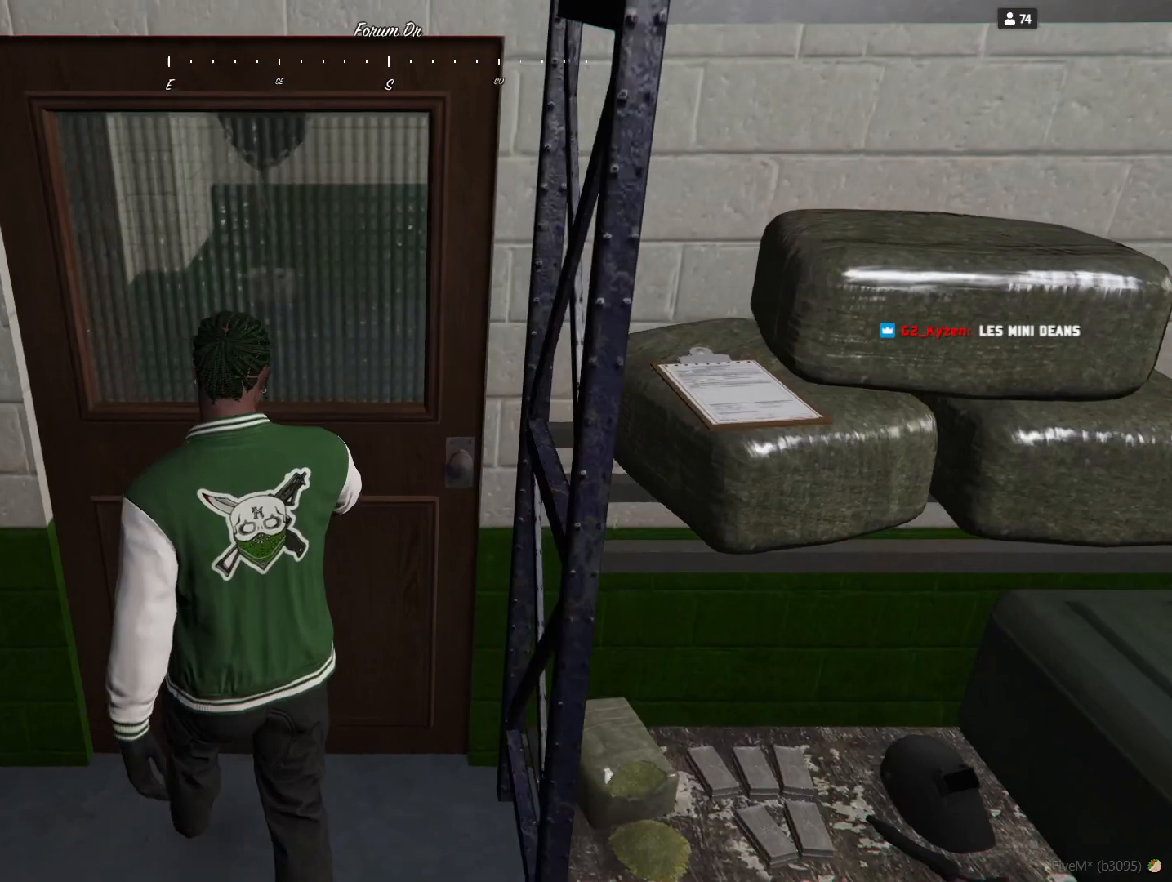
{"keys": ["d"], "events": [[433, "d", "down"]]}
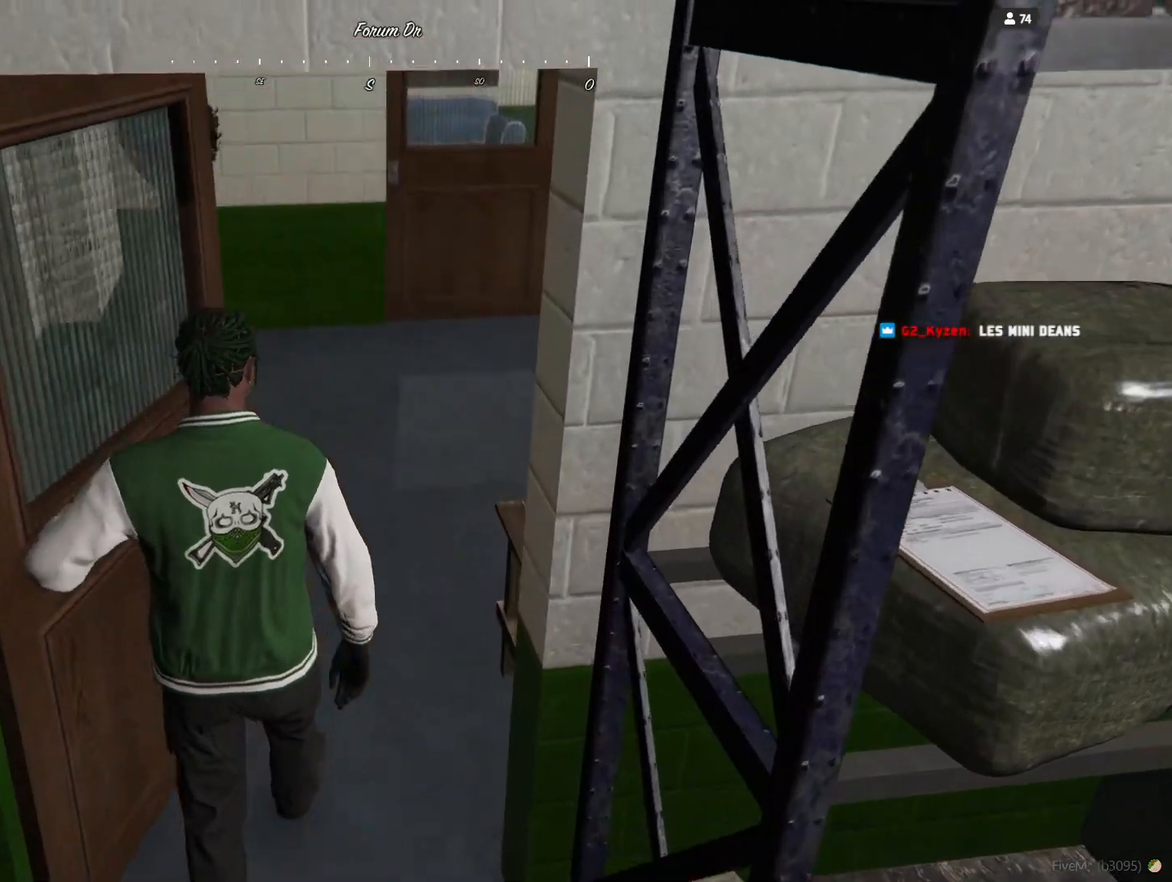
{"keys": [], "events": [[133, "d", "up"]]}
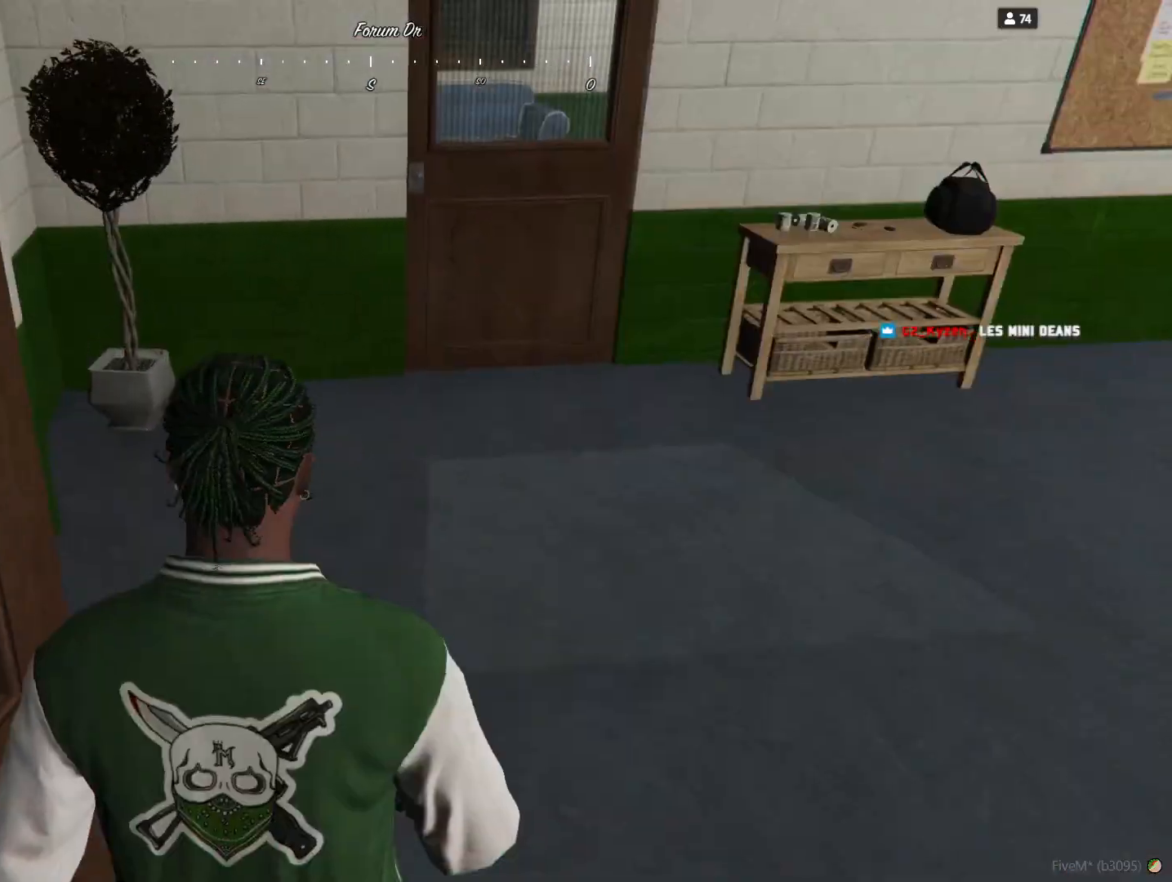
{"keys": [], "events": []}
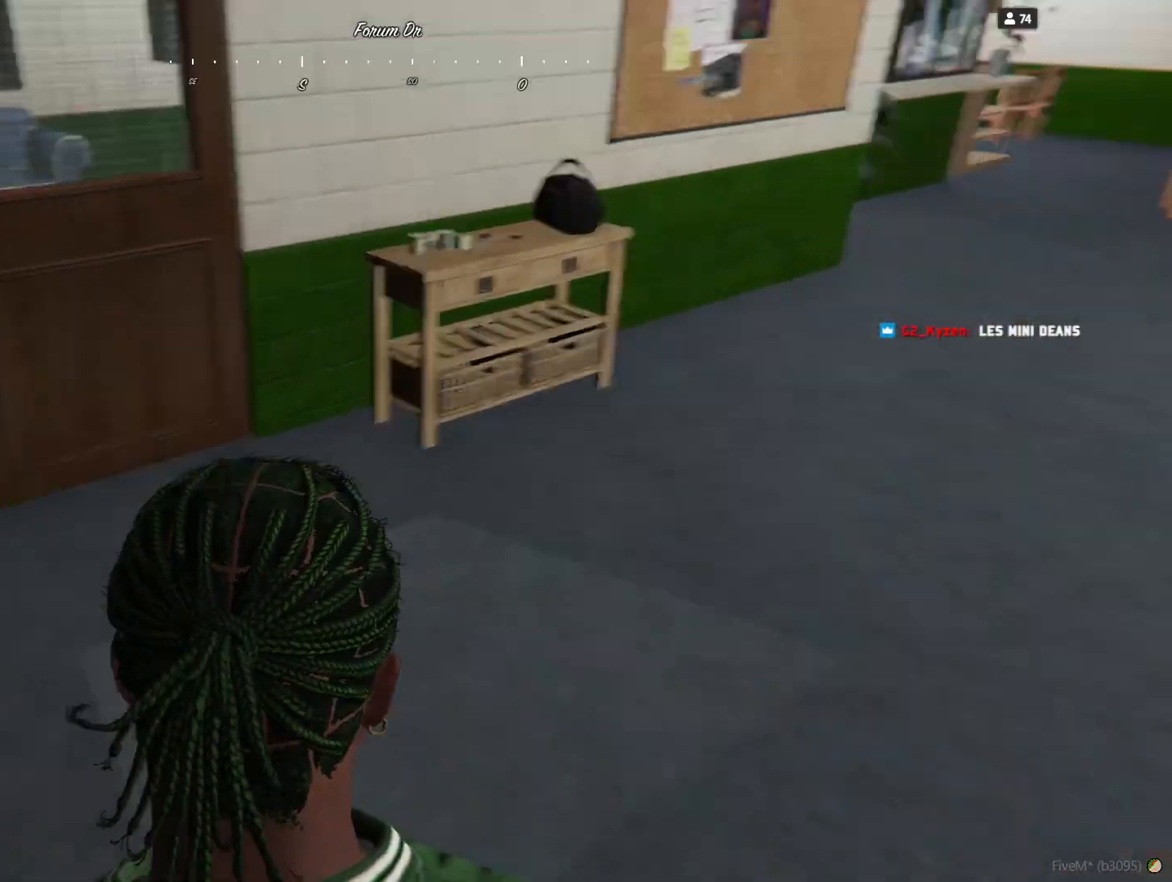
{"keys": [], "events": []}
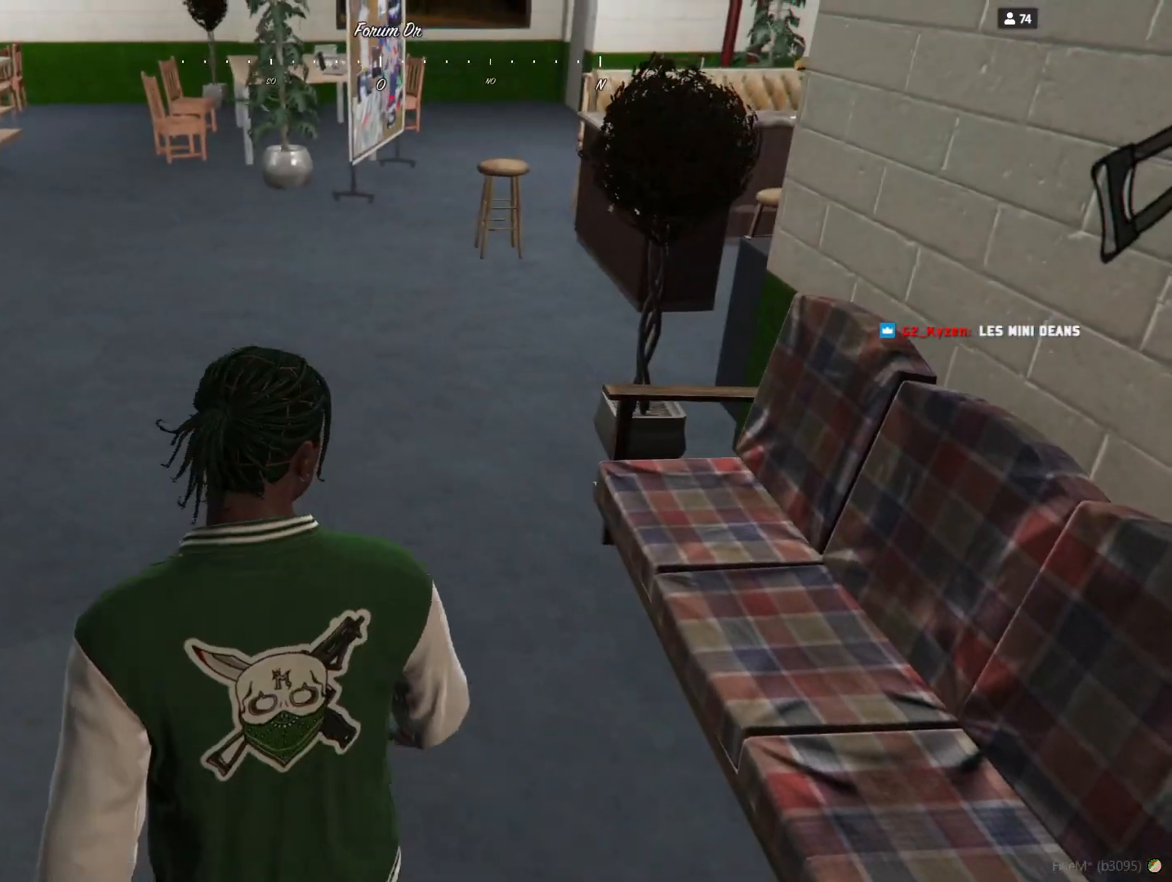
{"keys": ["q"], "events": [[367, "q", "down"]]}
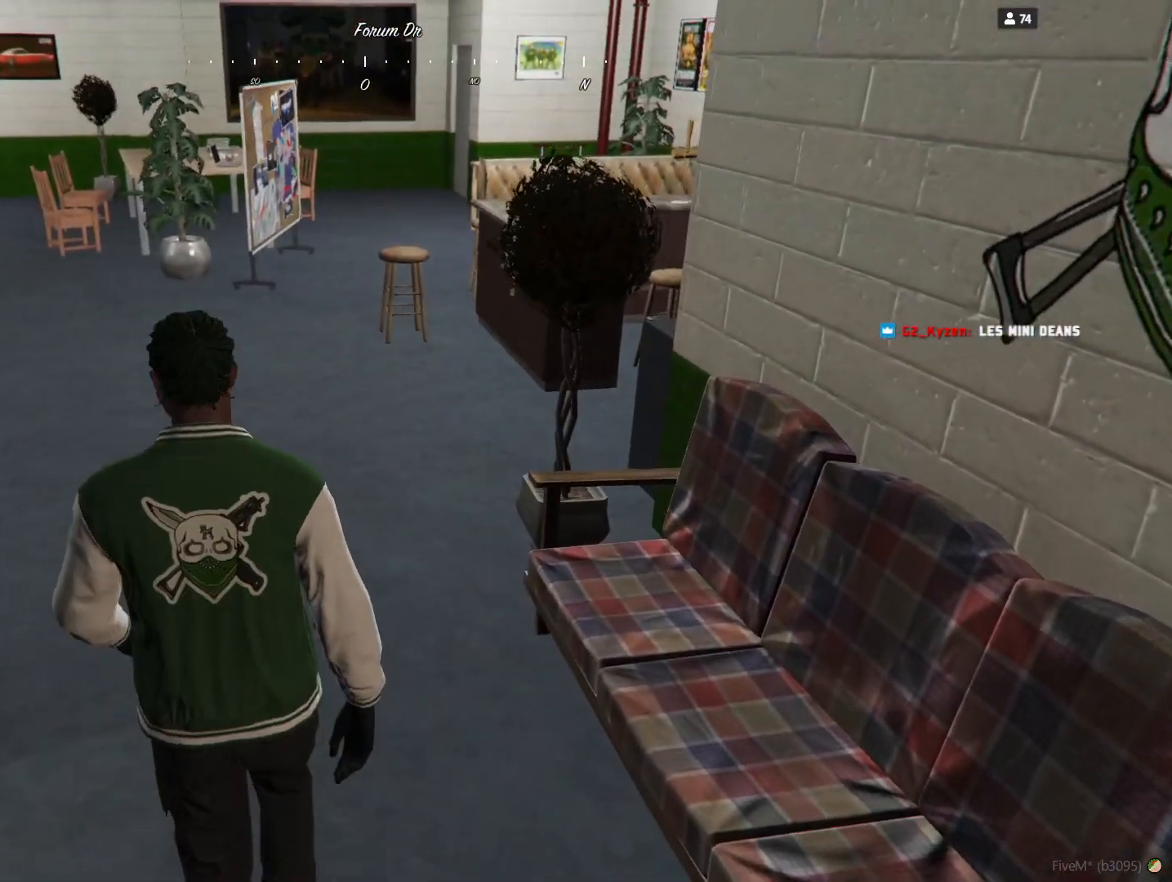
{"keys": [], "events": [[67, "q", "up"]]}
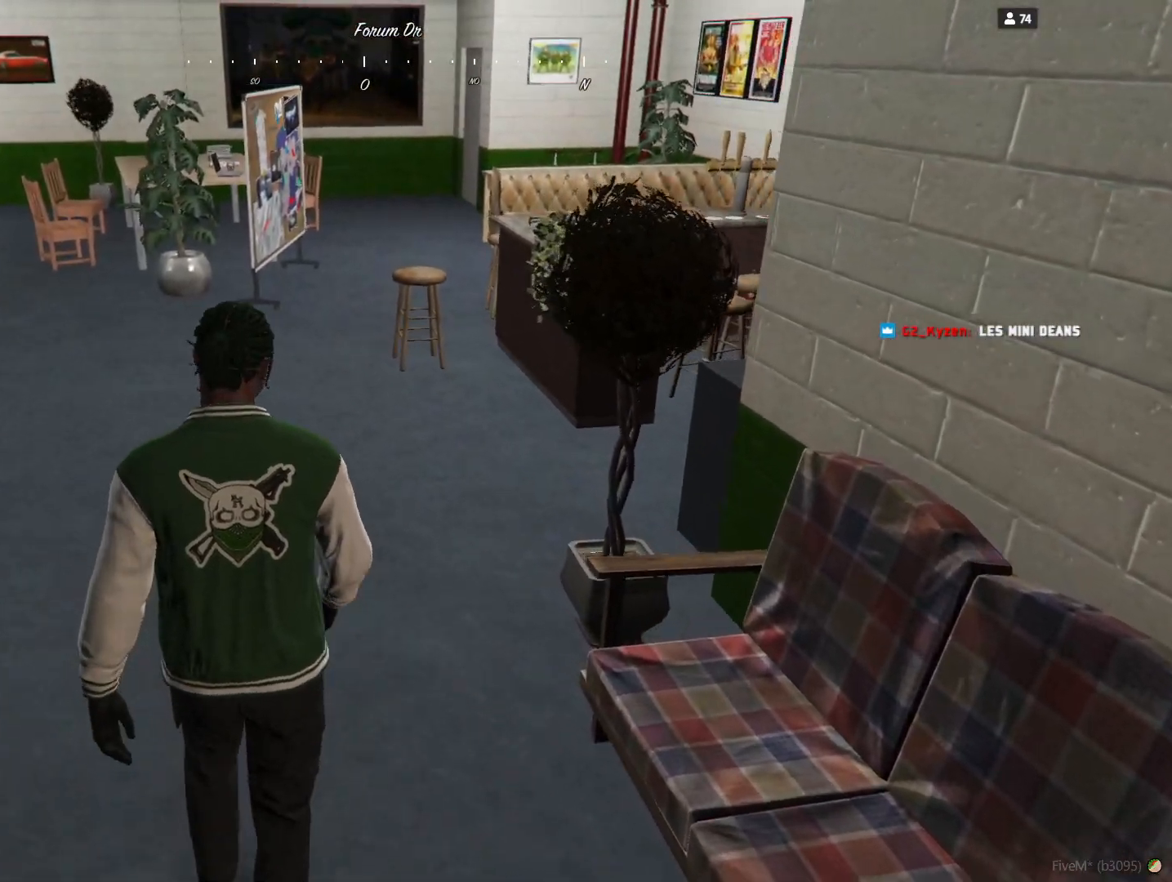
{"keys": [], "events": []}
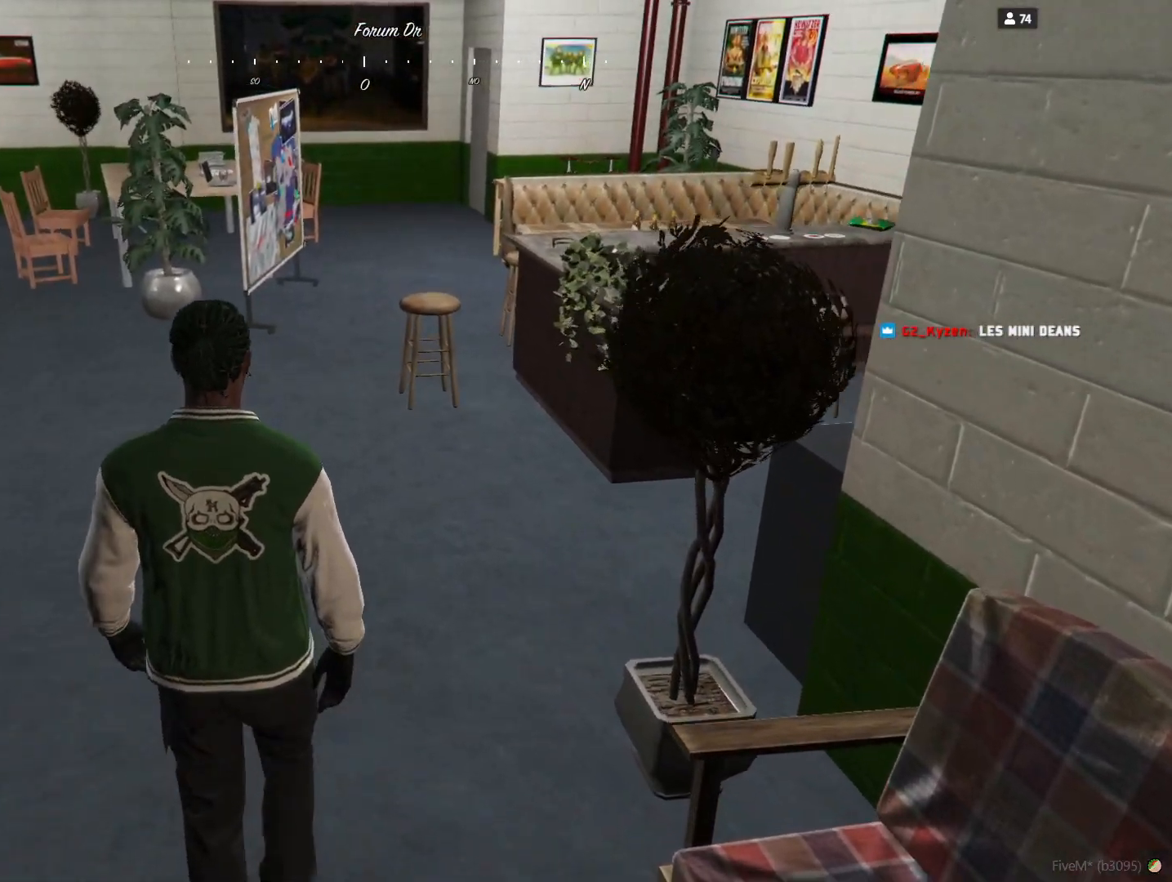
{"keys": ["q"], "events": [[267, "q", "down"]]}
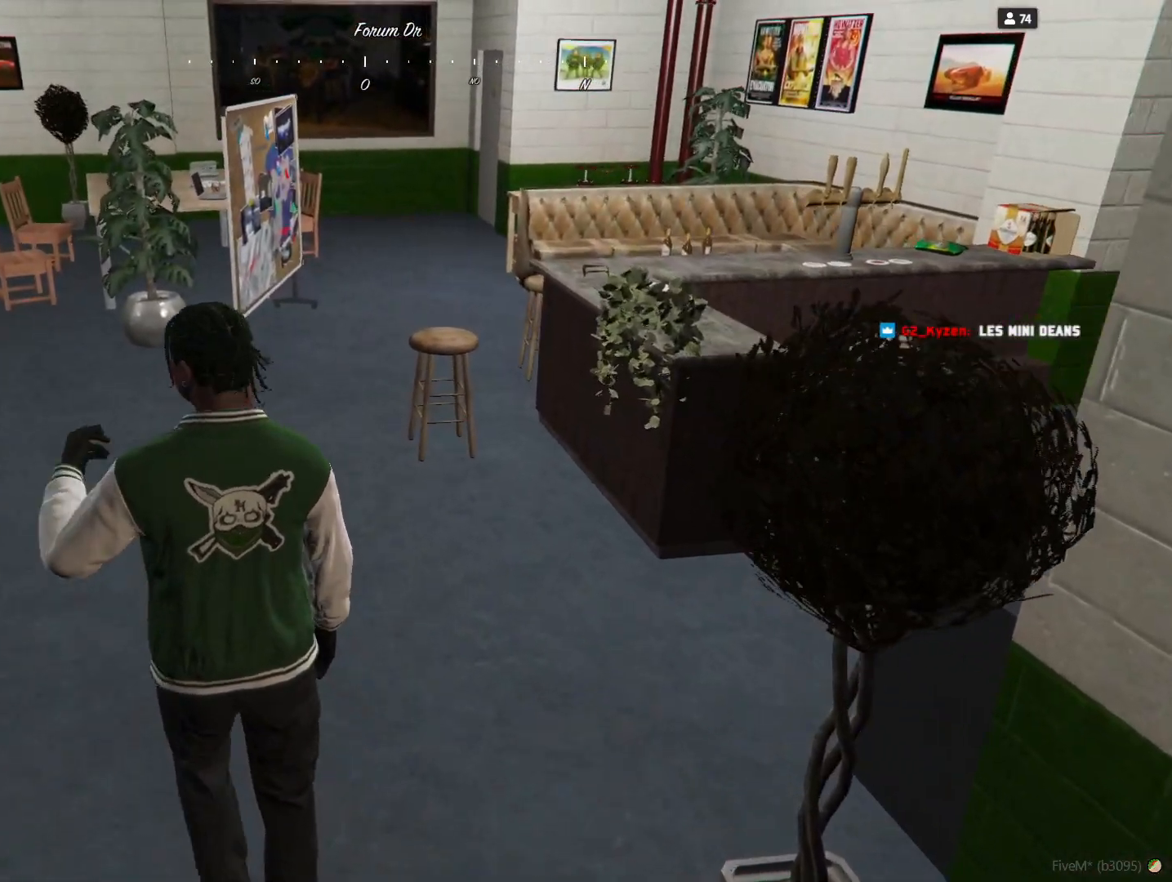
{"keys": ["q"], "events": [[33, "q", "up"], [267, "q", "down"]]}
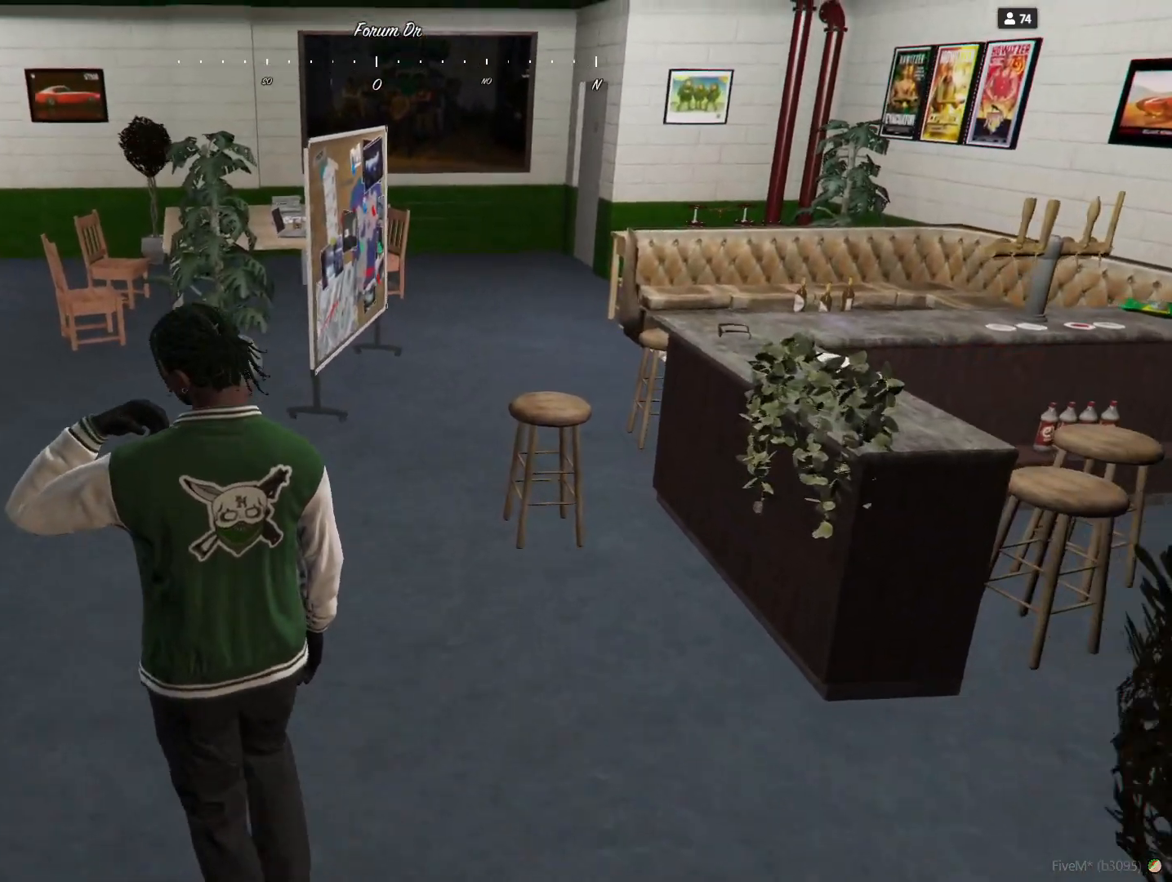
{"keys": [], "events": [[233, "q", "up"]]}
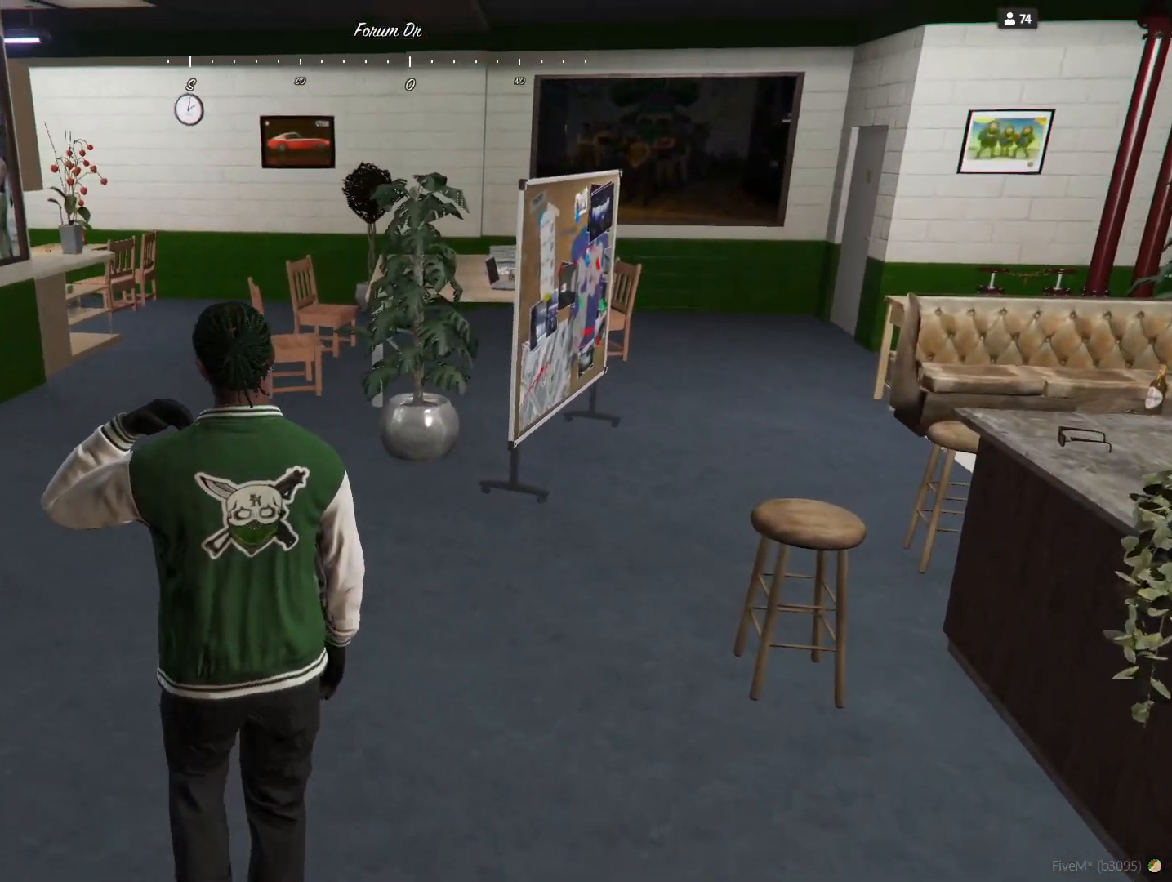
{"keys": ["q"], "events": [[500, "q", "down"]]}
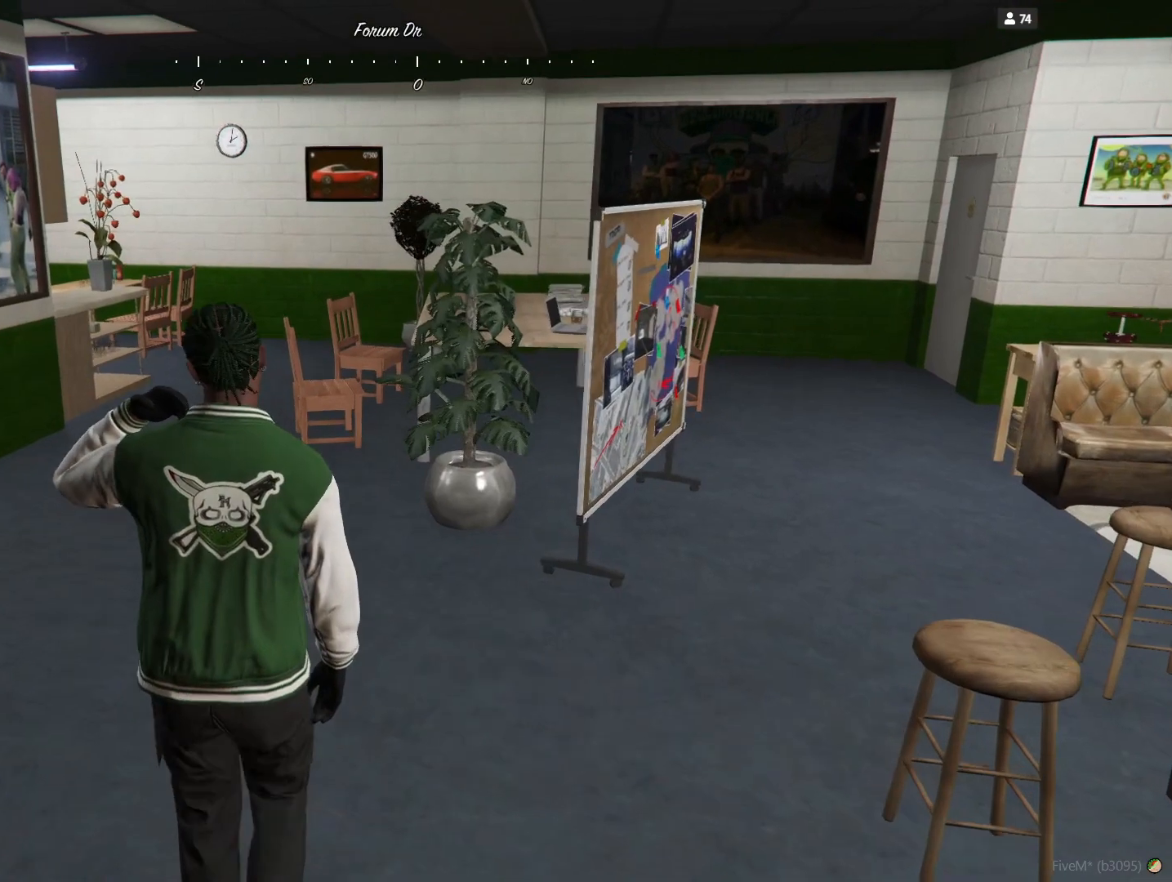
{"keys": [], "events": [[300, "q", "up"]]}